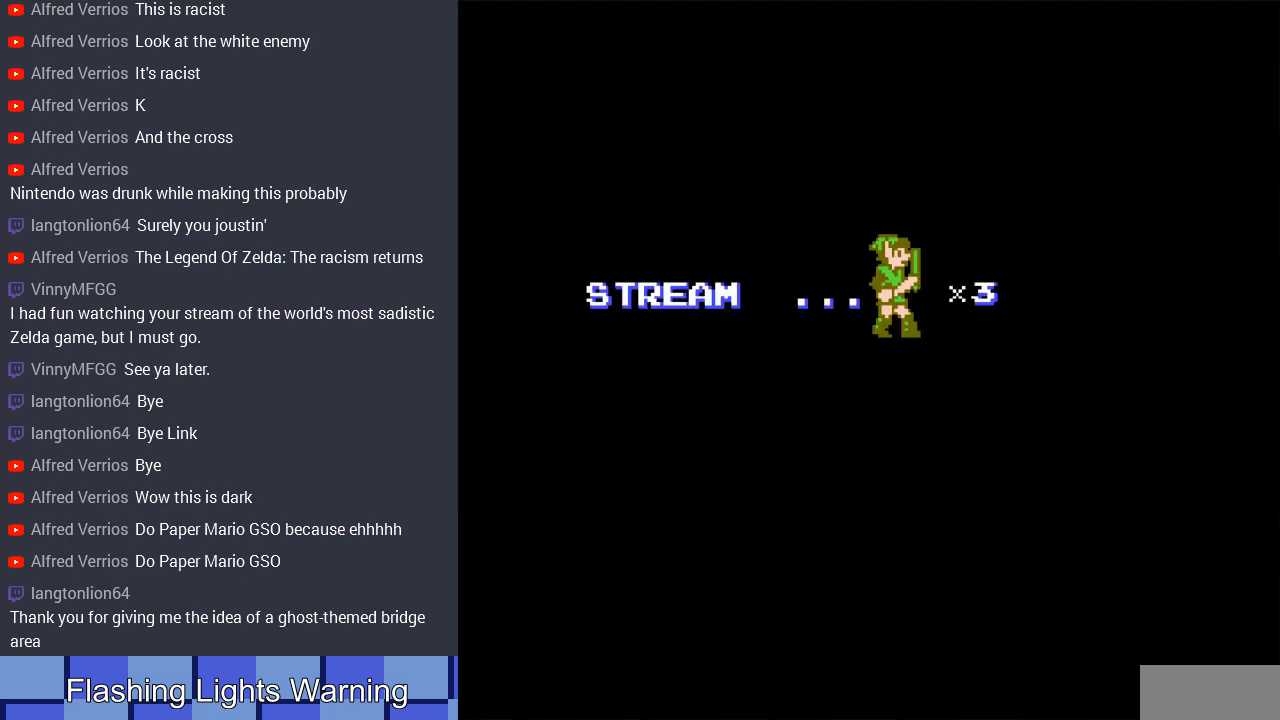
Gameplay with a controller (Nintendo layout); each line is a JSON object with the inputs held at the frame after it. "events" lists button and stick changes between this image and that frame as [ms after this image, input, new state], when the widget could be followed in between. Not read: L3 R3.
{"buttons": ["DPAD_RIGHT"], "events": [[100, "DPAD_RIGHT", "down"]]}
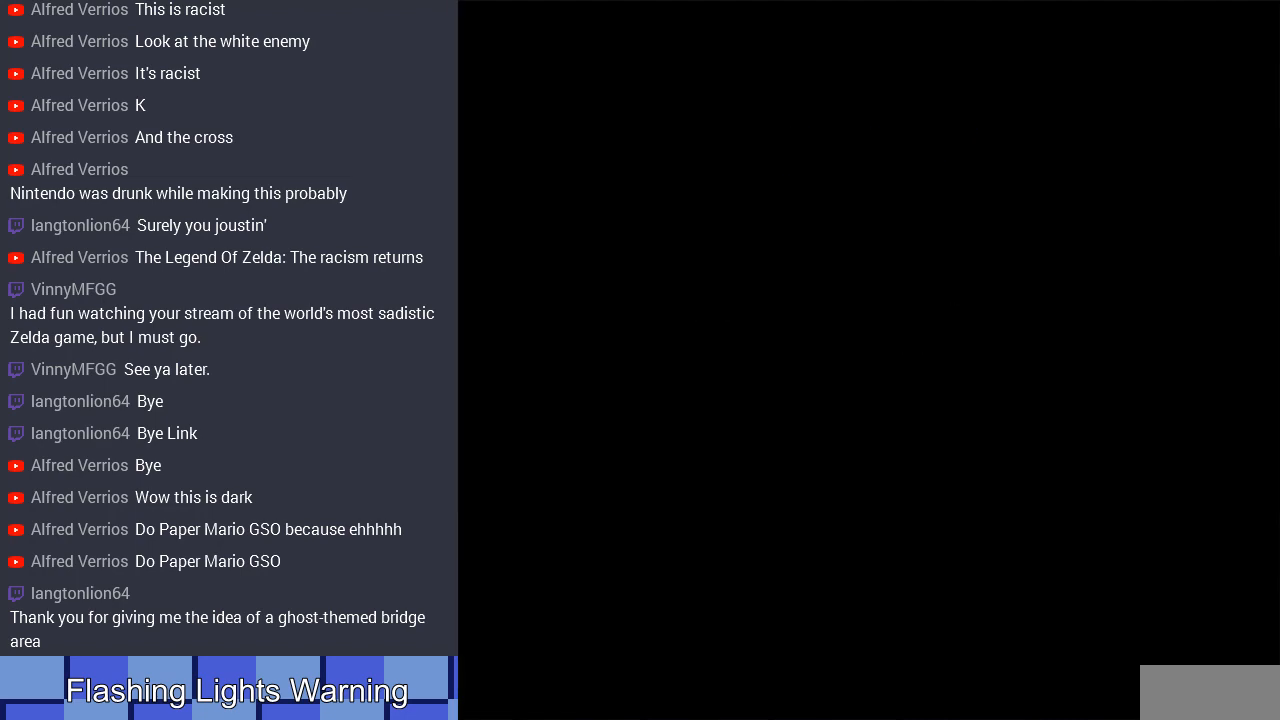
{"buttons": ["DPAD_RIGHT"], "events": [[200, "DPAD_RIGHT", "up"], [367, "DPAD_RIGHT", "down"]]}
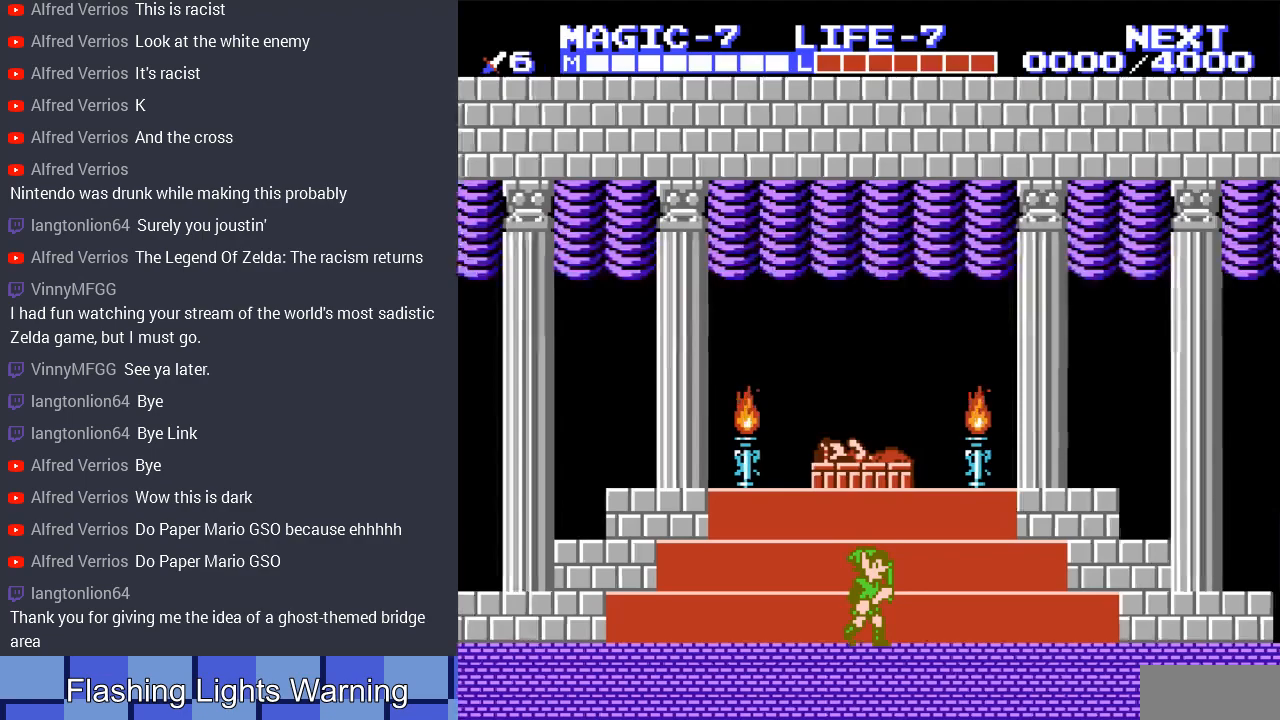
{"buttons": ["DPAD_RIGHT"], "events": []}
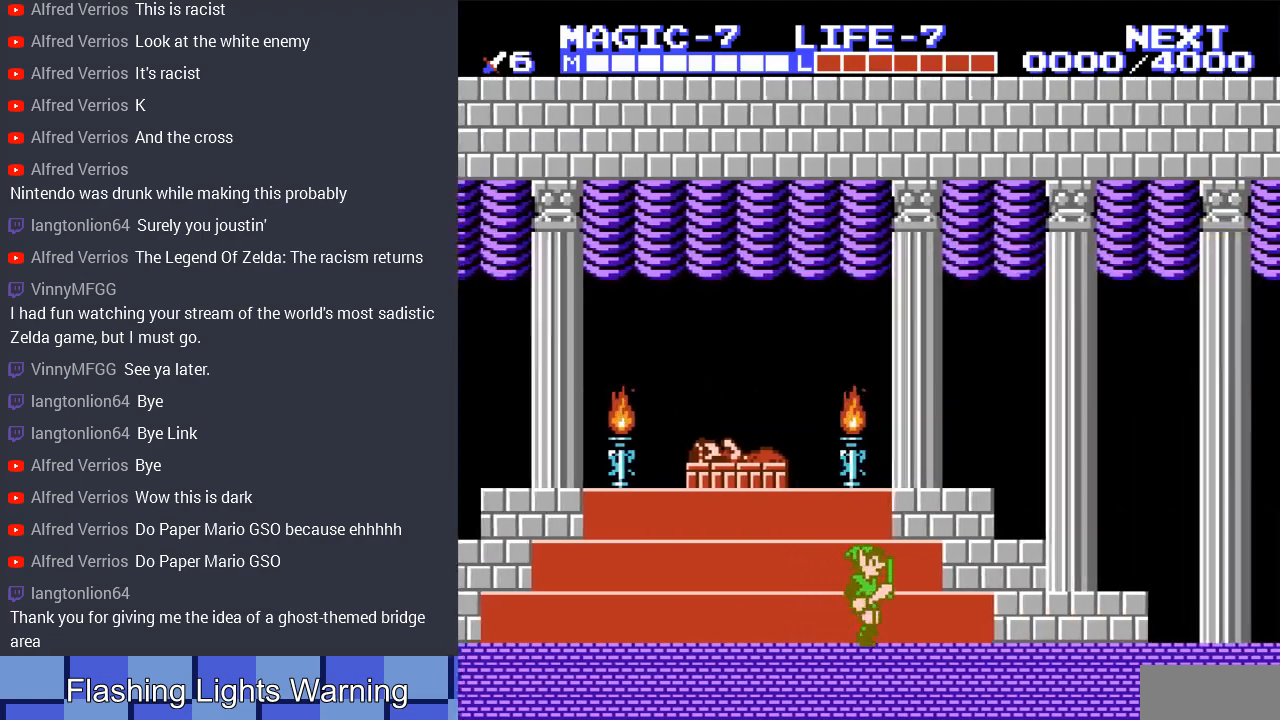
{"buttons": ["DPAD_RIGHT"], "events": []}
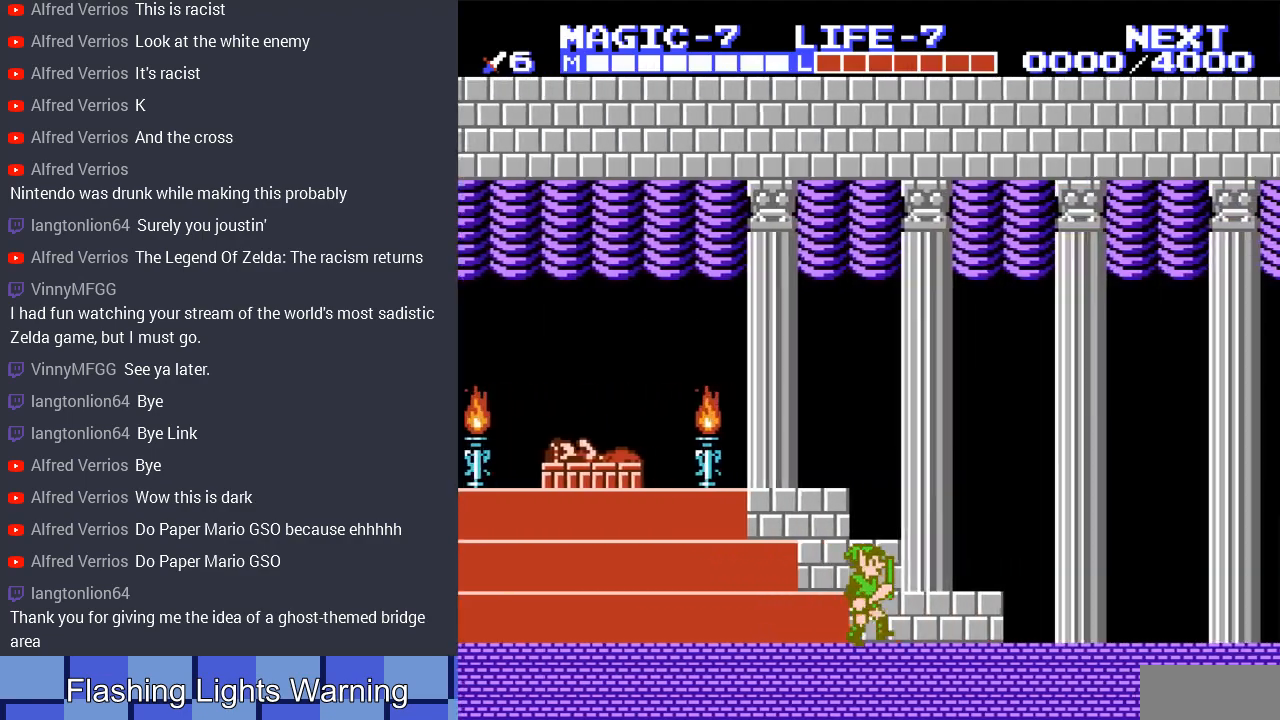
{"buttons": ["DPAD_RIGHT"], "events": [[167, "A", "down"], [367, "A", "up"]]}
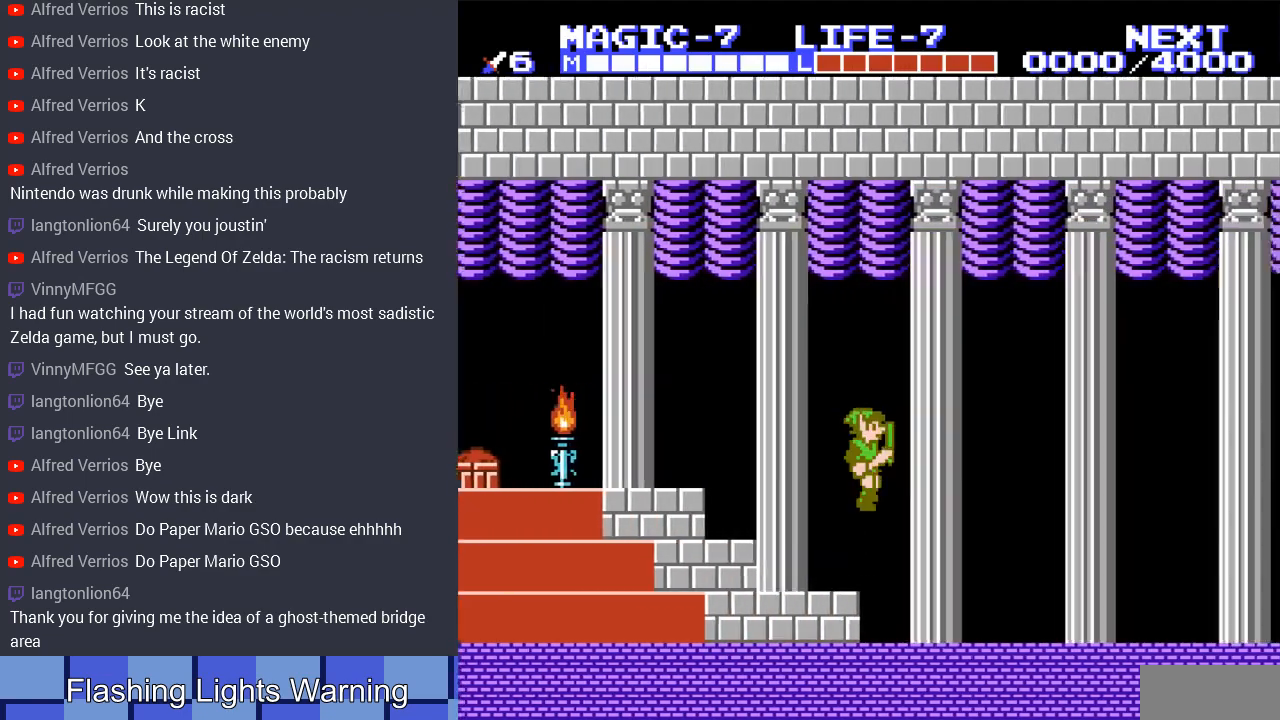
{"buttons": ["A", "DPAD_RIGHT"], "events": [[367, "A", "down"]]}
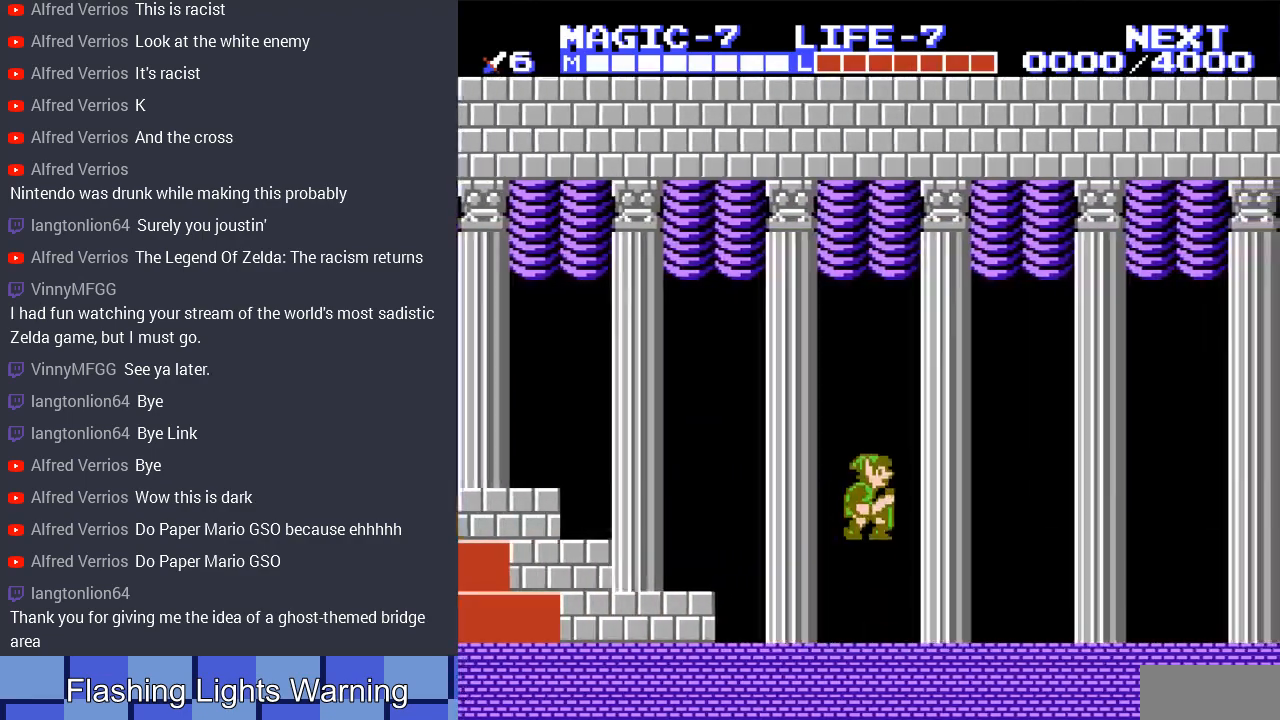
{"buttons": ["DPAD_RIGHT"], "events": [[167, "A", "up"]]}
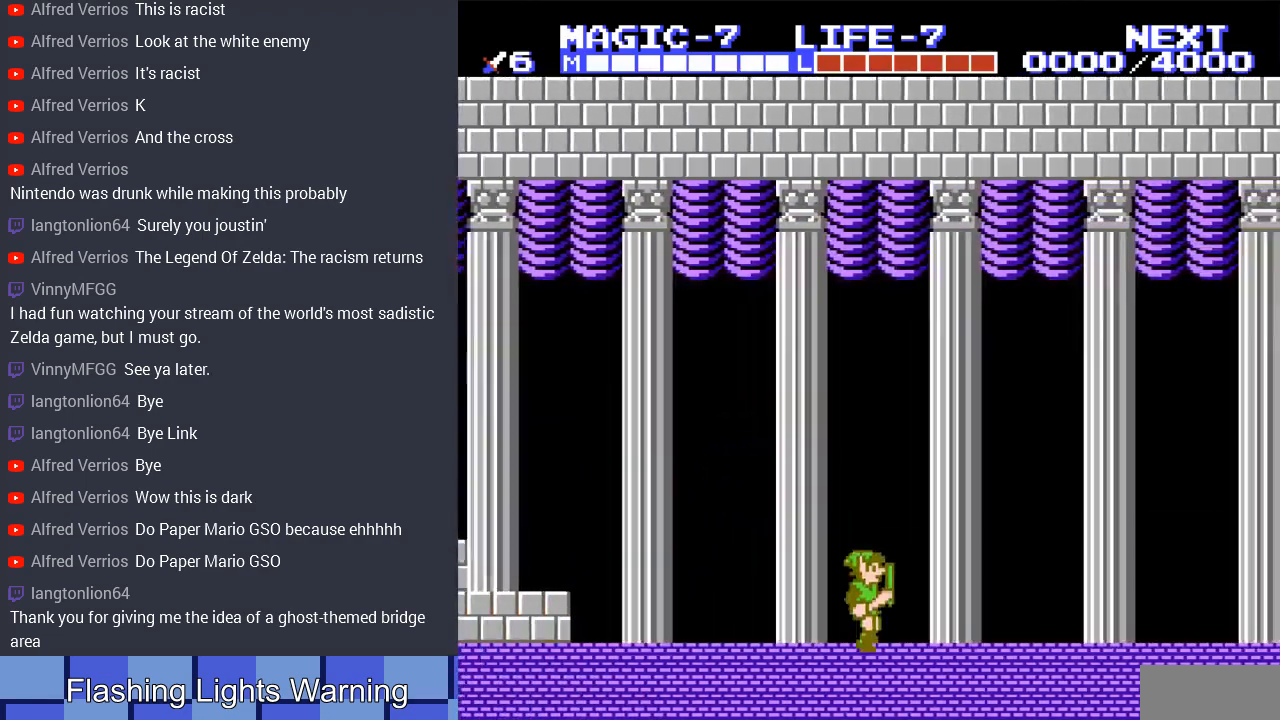
{"buttons": [], "events": [[33, "A", "down"], [300, "A", "up"], [433, "DPAD_RIGHT", "up"]]}
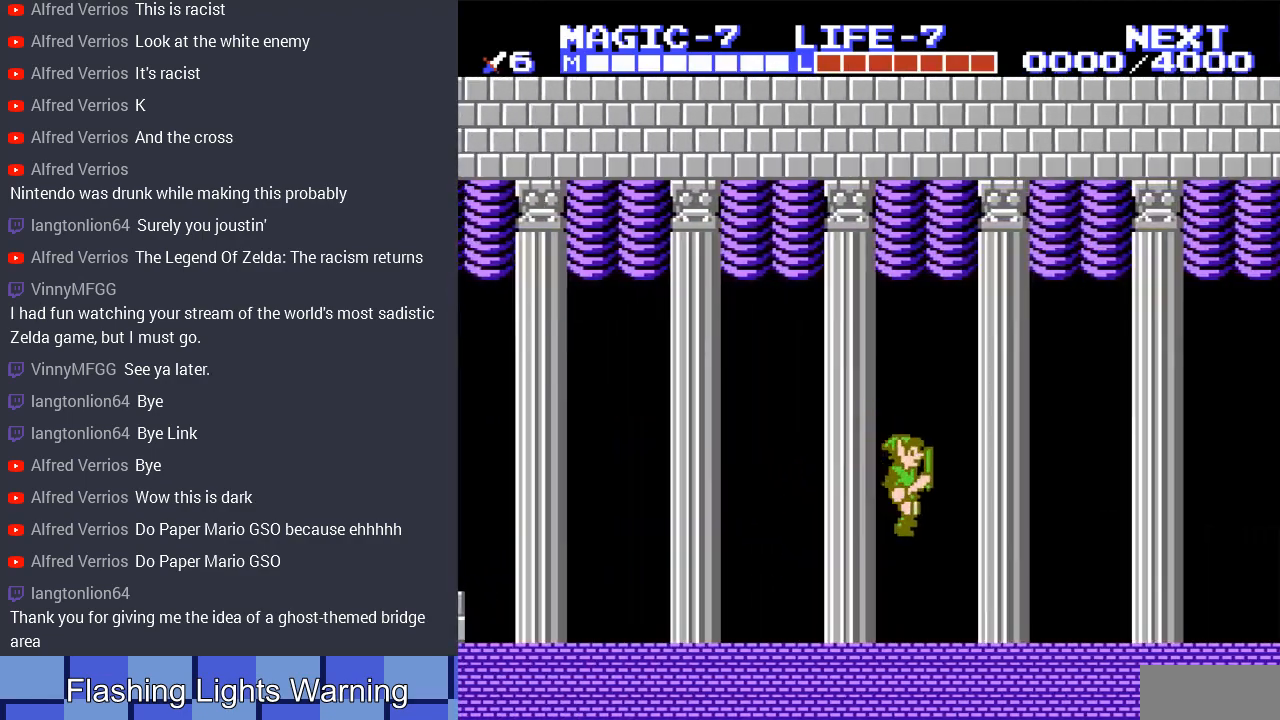
{"buttons": ["DPAD_RIGHT"], "events": [[100, "DPAD_RIGHT", "down"], [200, "A", "down"], [400, "A", "up"]]}
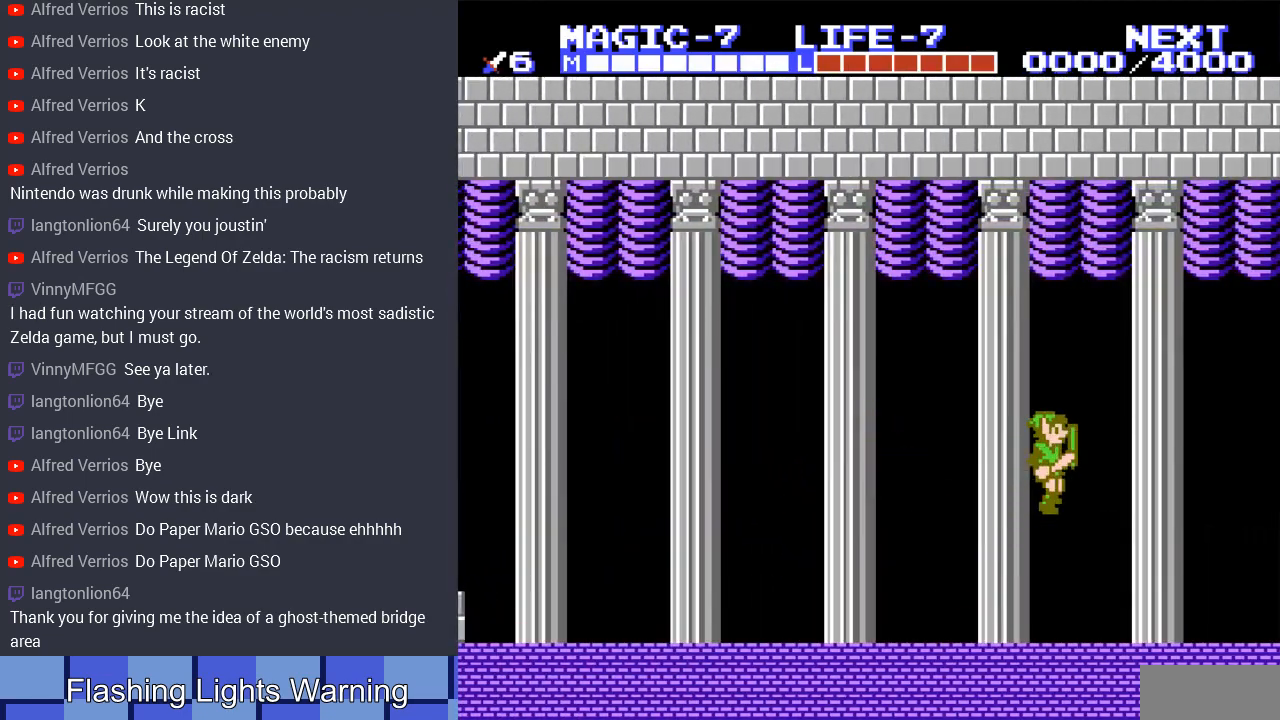
{"buttons": ["A", "DPAD_RIGHT"], "events": [[367, "A", "down"]]}
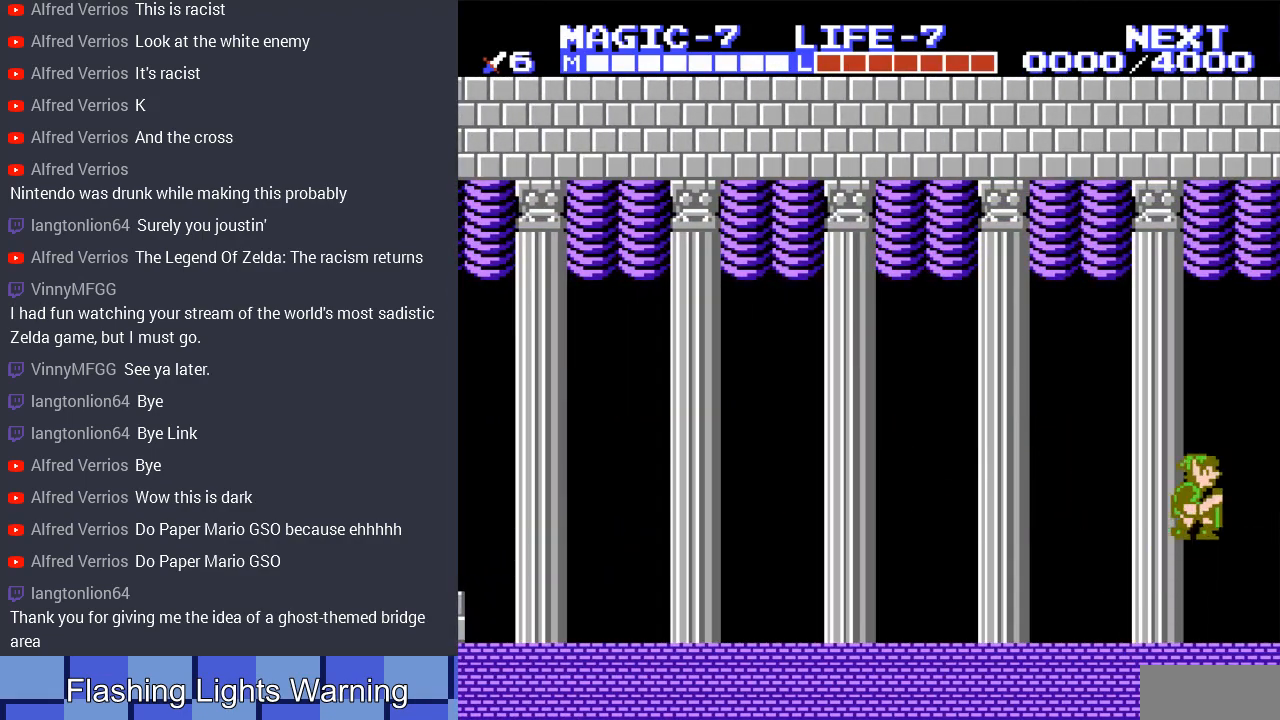
{"buttons": [], "events": [[133, "A", "up"], [333, "DPAD_RIGHT", "up"]]}
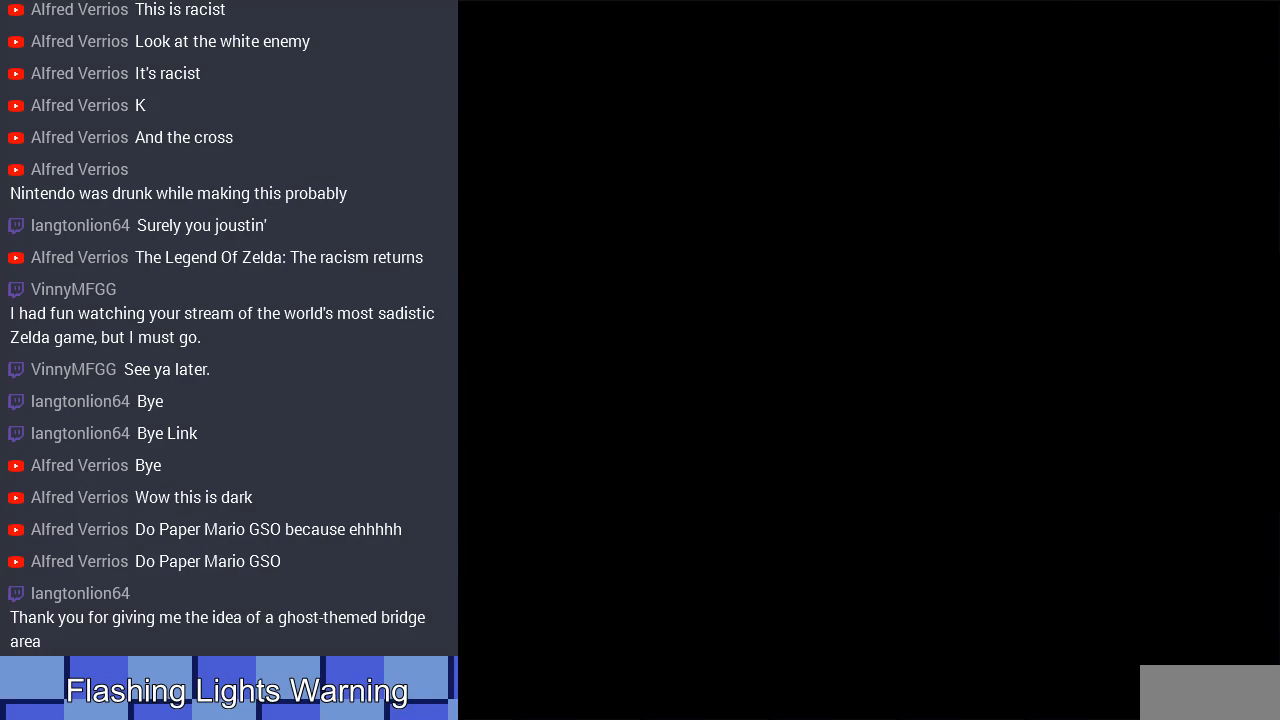
{"buttons": ["DPAD_RIGHT"], "events": [[233, "DPAD_RIGHT", "down"]]}
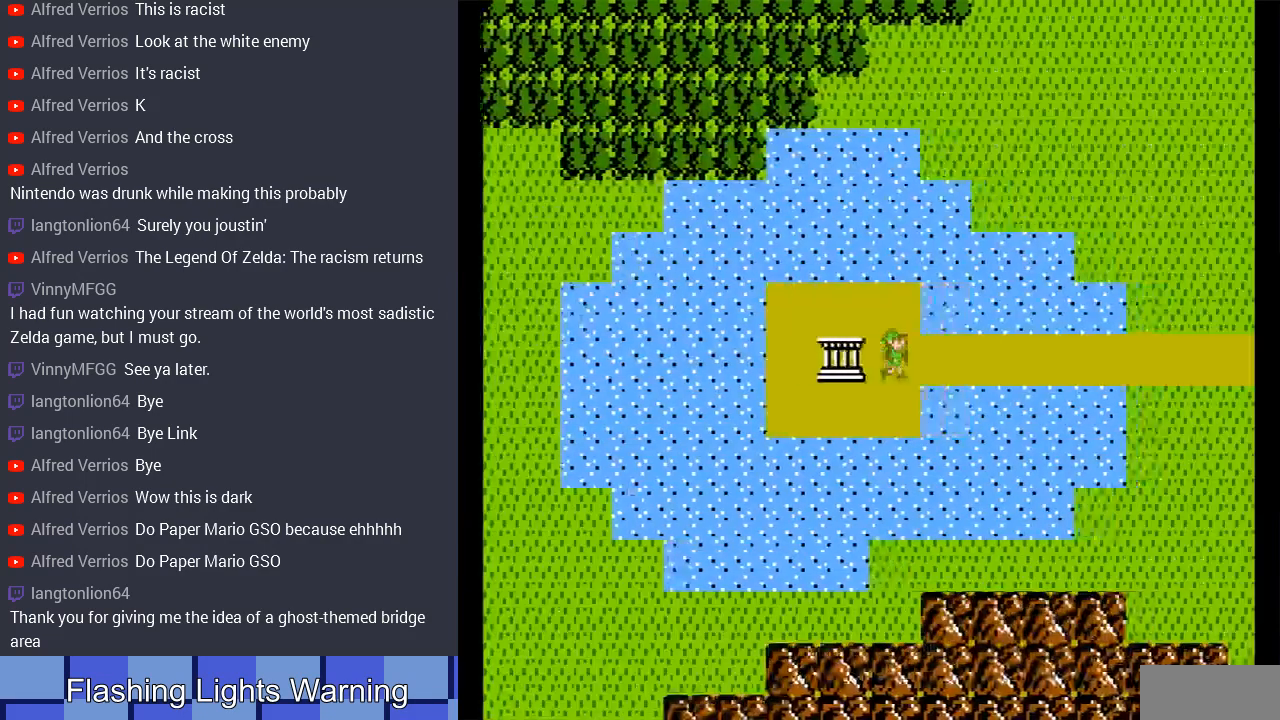
{"buttons": ["DPAD_RIGHT"], "events": [[267, "DPAD_UP", "down"], [367, "DPAD_UP", "up"]]}
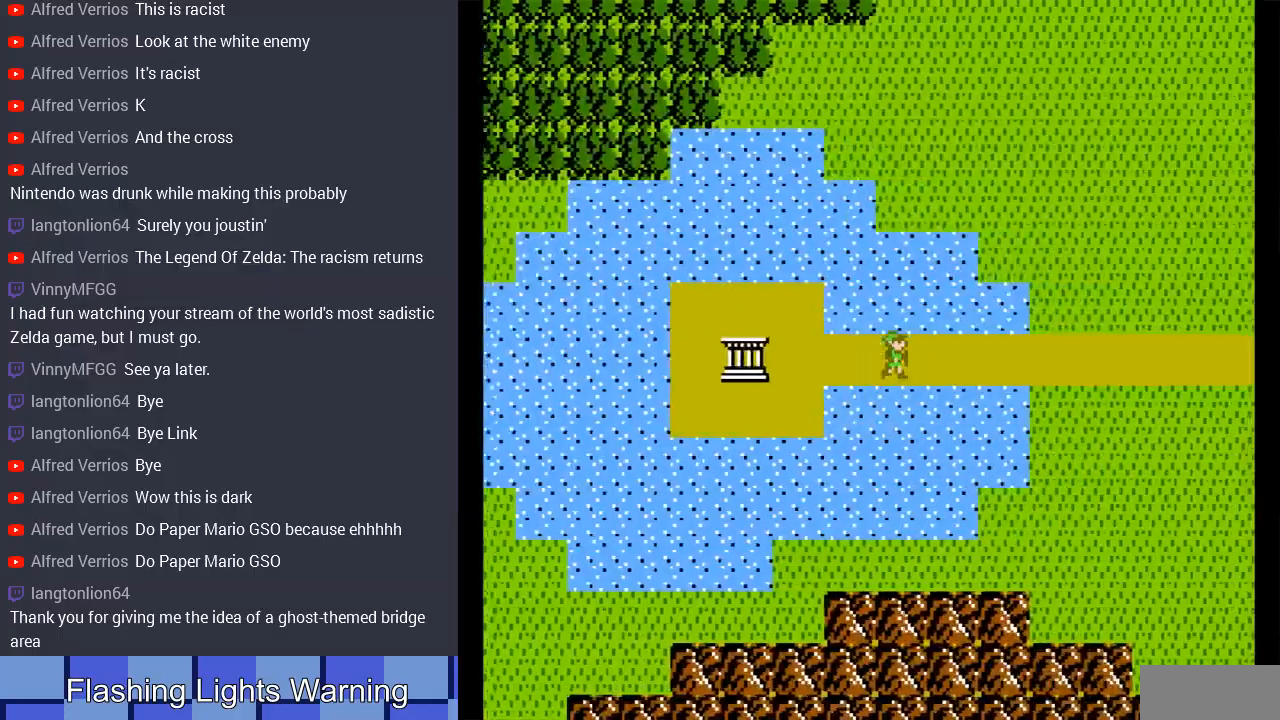
{"buttons": ["DPAD_RIGHT"], "events": []}
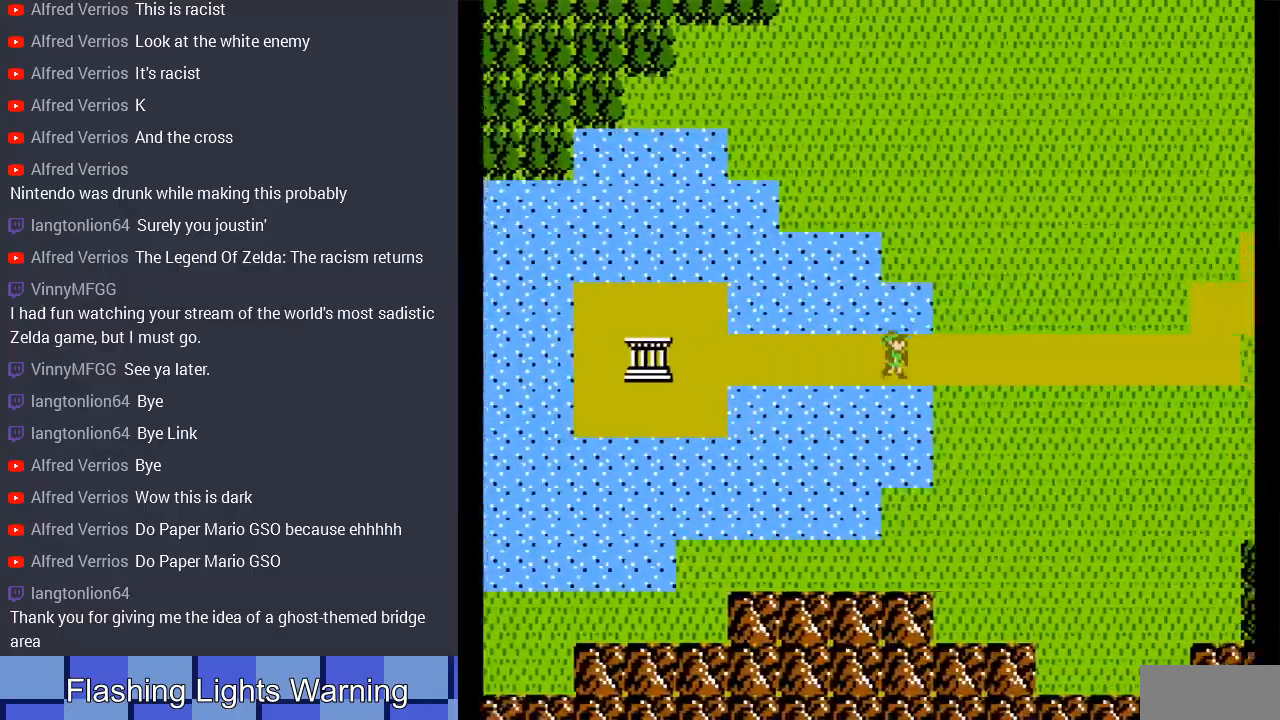
{"buttons": ["DPAD_RIGHT"], "events": []}
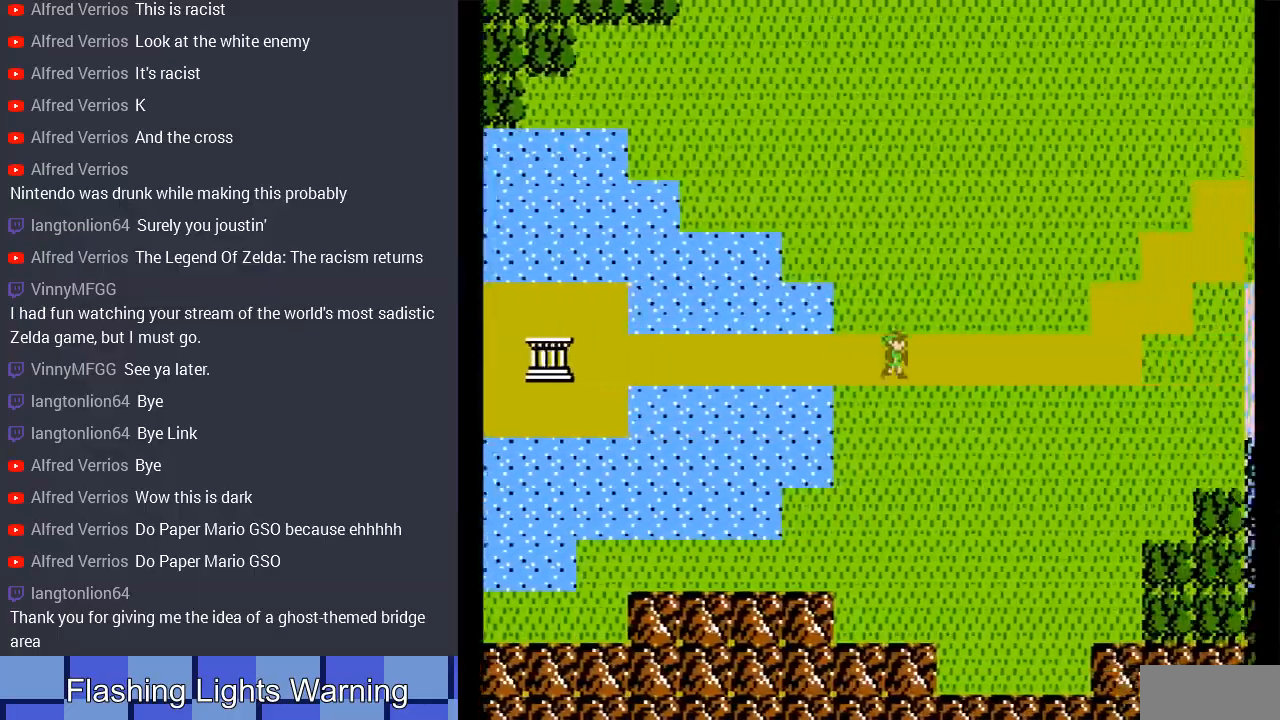
{"buttons": ["DPAD_RIGHT"], "events": []}
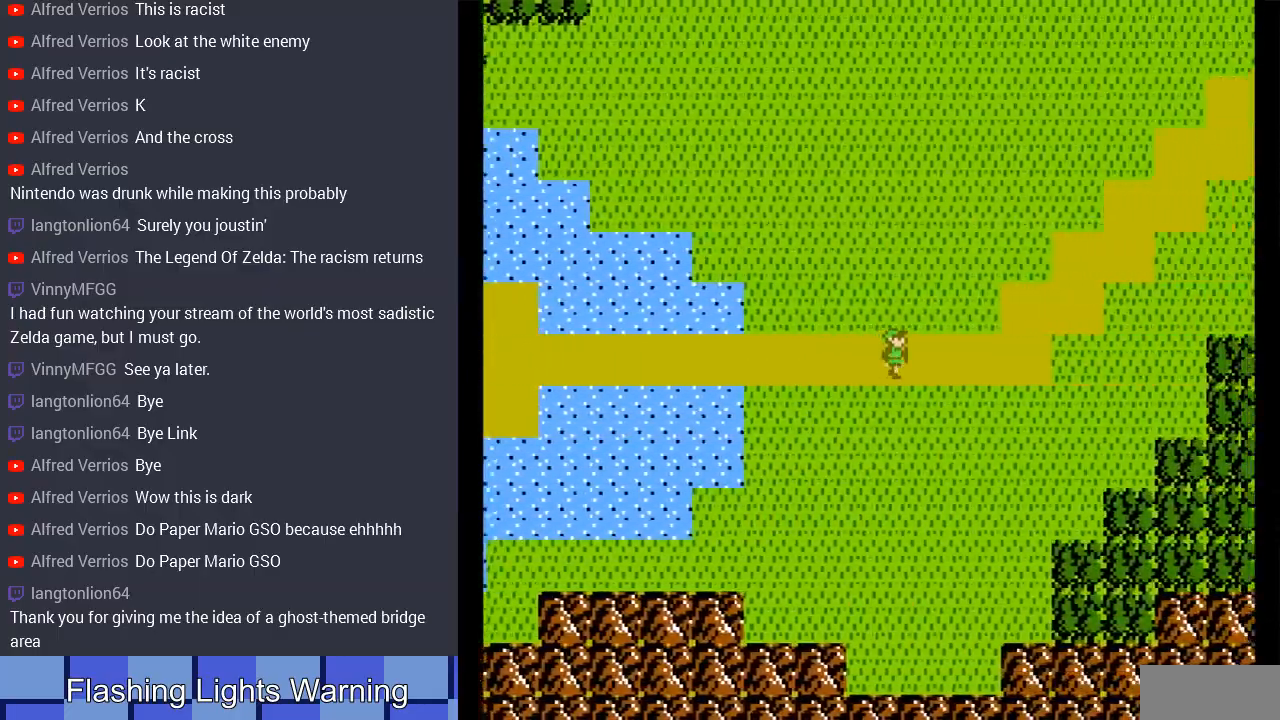
{"buttons": ["DPAD_RIGHT"], "events": []}